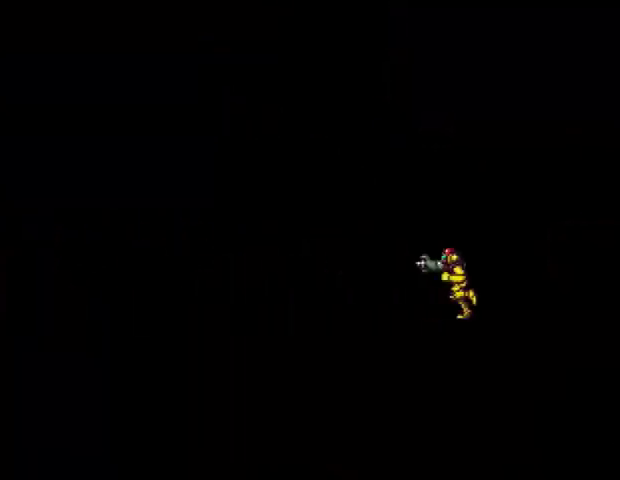
Gameplay with a controller (PlayStation layout); each line is a JSON object with the inputs held at the frame after it. "events" lists button and stick changes between this image and that frame as [ms after this image, input, new state], when the widget could be followed in between. Not read: R1 left_stick.
{"buttons": ["DPAD_RIGHT"], "right_stick": "center", "events": []}
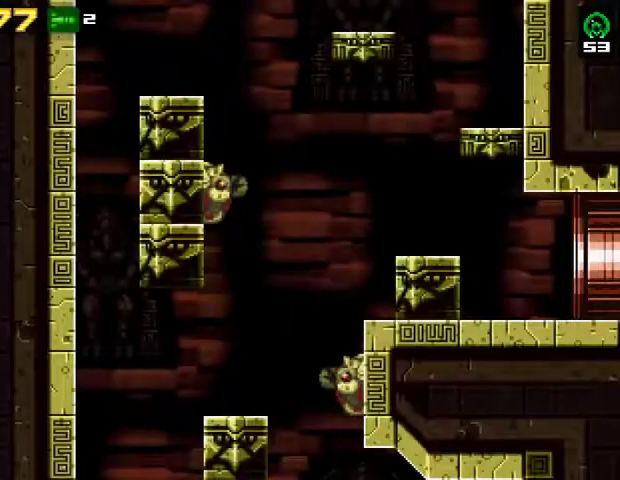
{"buttons": ["DPAD_RIGHT"], "right_stick": "center", "events": []}
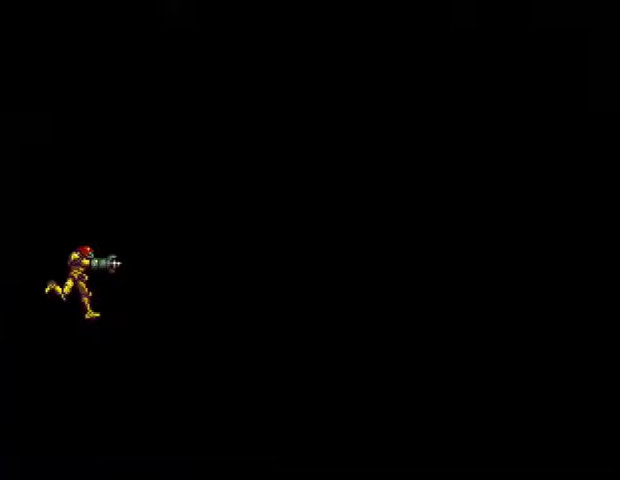
{"buttons": [], "right_stick": "center", "events": [[433, "DPAD_RIGHT", "up"]]}
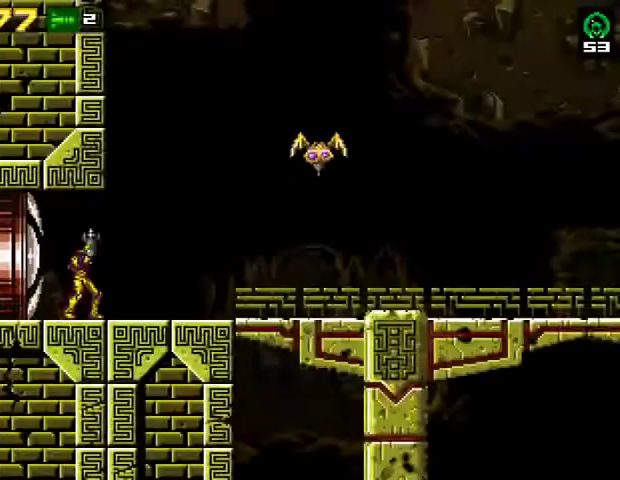
{"buttons": ["L2", "DPAD_LEFT"], "right_stick": "center", "events": [[233, "L2", "down"], [267, "DPAD_LEFT", "down"]]}
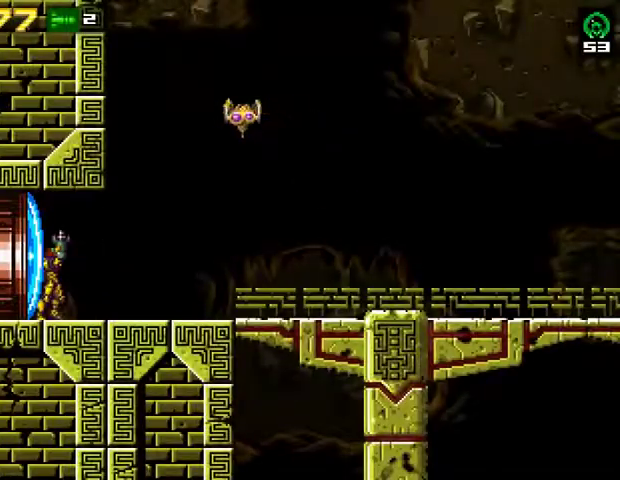
{"buttons": ["CROSS", "L2"], "right_stick": "center", "events": [[233, "DPAD_LEFT", "up"], [400, "CROSS", "down"]]}
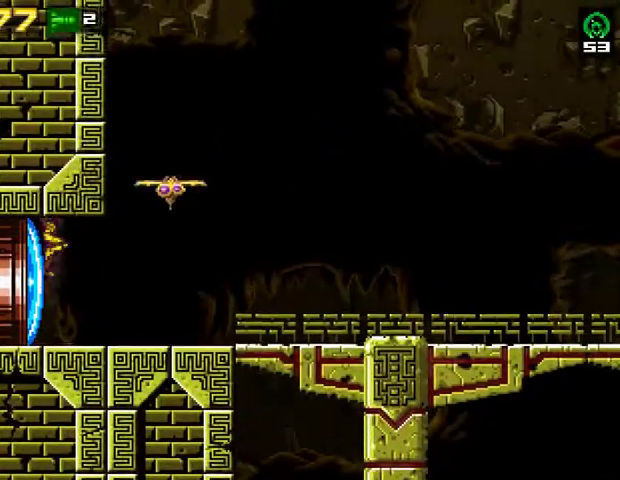
{"buttons": ["L2", "DPAD_LEFT"], "right_stick": "center", "events": [[33, "CROSS", "up"], [133, "DPAD_RIGHT", "down"], [200, "CROSS", "down"], [200, "SQUARE", "down"], [233, "DPAD_RIGHT", "up"], [267, "DPAD_LEFT", "down"], [333, "SQUARE", "up"], [367, "CROSS", "up"]]}
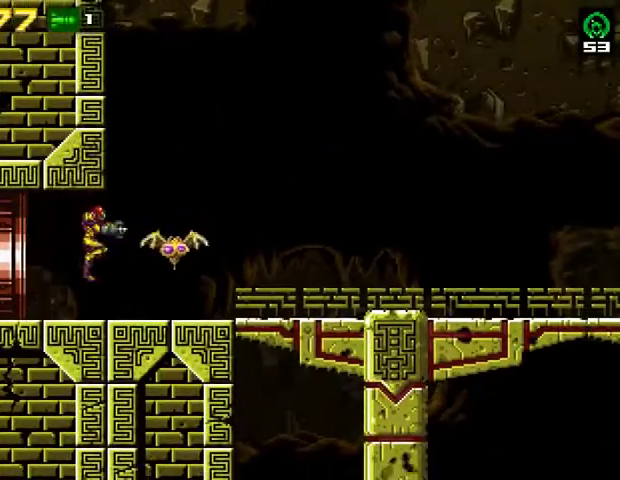
{"buttons": ["DPAD_LEFT"], "right_stick": "center", "events": [[200, "L2", "up"]]}
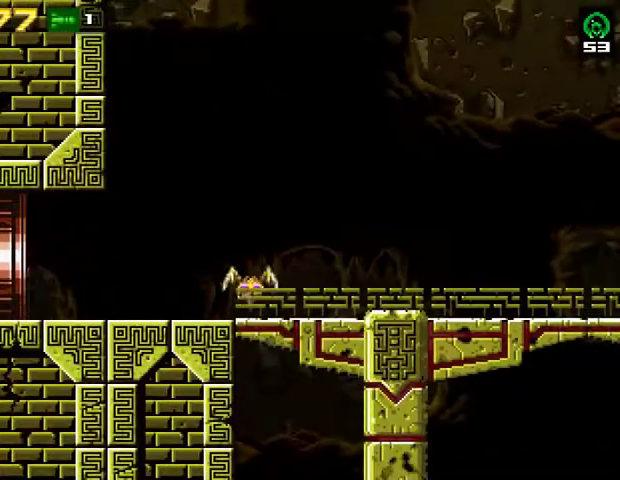
{"buttons": ["DPAD_RIGHT"], "right_stick": "center", "events": [[133, "DPAD_LEFT", "up"], [200, "DPAD_RIGHT", "down"]]}
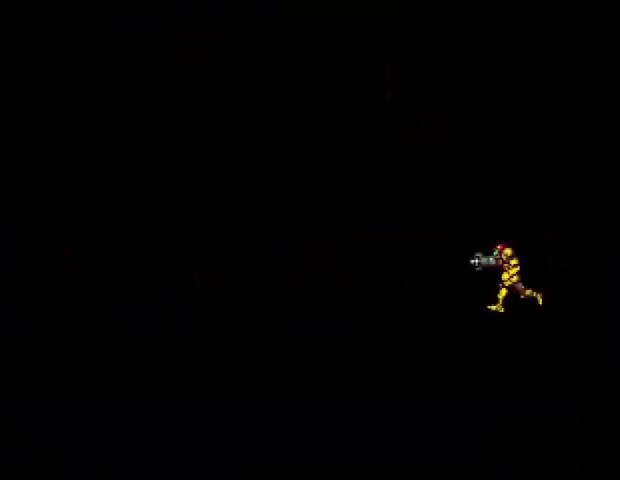
{"buttons": ["DPAD_RIGHT"], "right_stick": "center", "events": []}
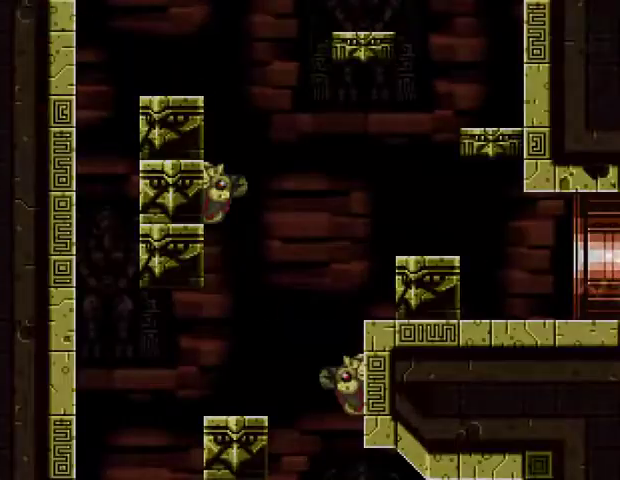
{"buttons": ["DPAD_RIGHT"], "right_stick": "center", "events": []}
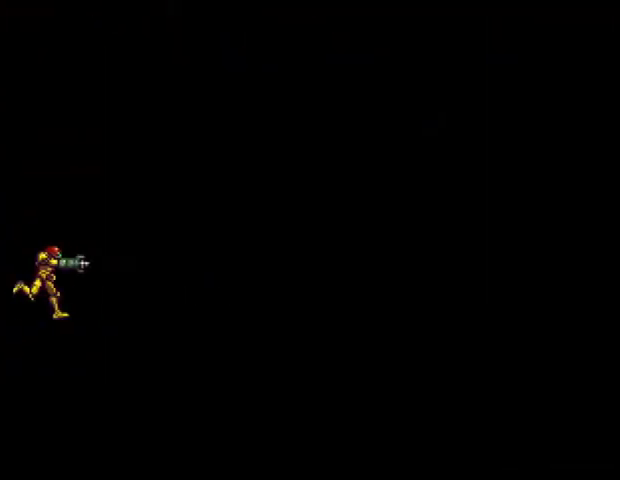
{"buttons": [], "right_stick": "center", "events": [[367, "DPAD_RIGHT", "up"]]}
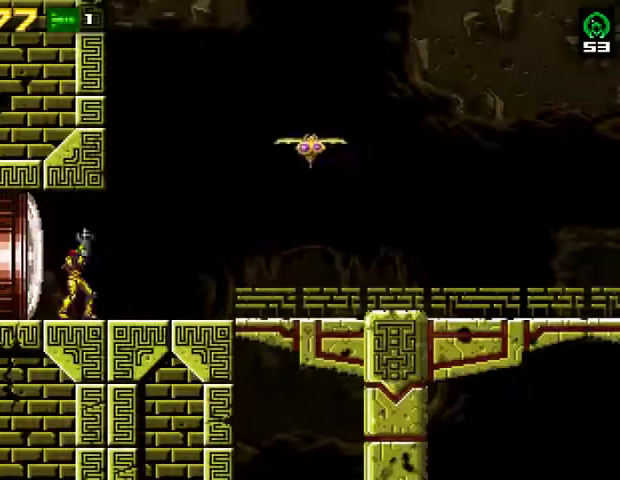
{"buttons": ["L2", "DPAD_LEFT"], "right_stick": "center", "events": [[200, "L2", "down"], [267, "DPAD_LEFT", "down"]]}
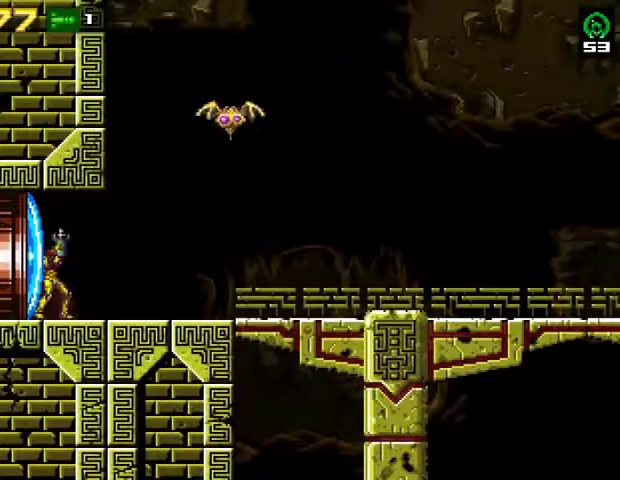
{"buttons": ["L2"], "right_stick": "center", "events": [[100, "DPAD_LEFT", "up"], [400, "CROSS", "down"], [500, "CROSS", "up"]]}
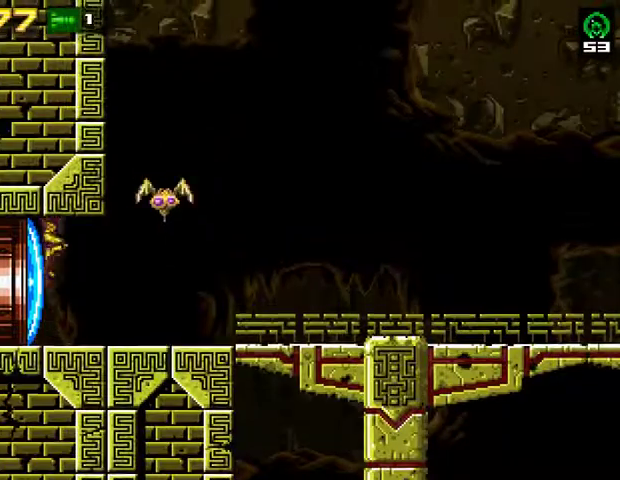
{"buttons": ["L2", "DPAD_LEFT"], "right_stick": "center", "events": [[133, "DPAD_RIGHT", "down"], [167, "SQUARE", "down"], [200, "CROSS", "down"], [233, "DPAD_LEFT", "down"], [233, "DPAD_RIGHT", "up"], [300, "SQUARE", "up"], [367, "CROSS", "up"]]}
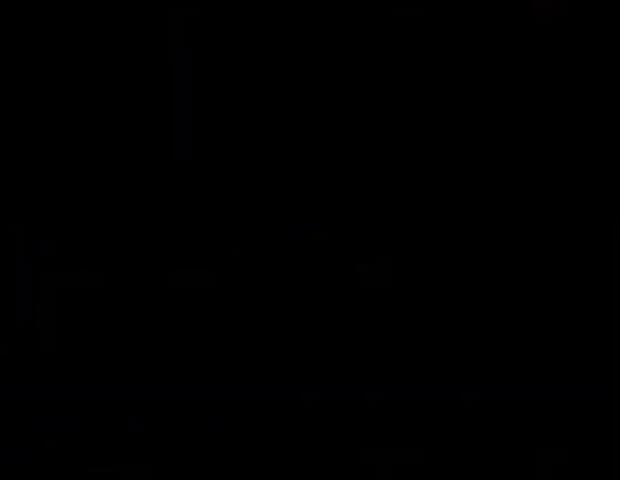
{"buttons": ["DPAD_LEFT"], "right_stick": "center", "events": [[133, "L2", "up"]]}
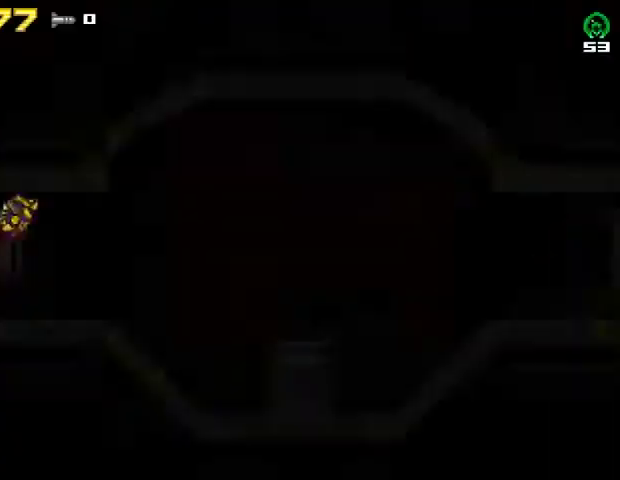
{"buttons": ["DPAD_LEFT"], "right_stick": "center", "events": []}
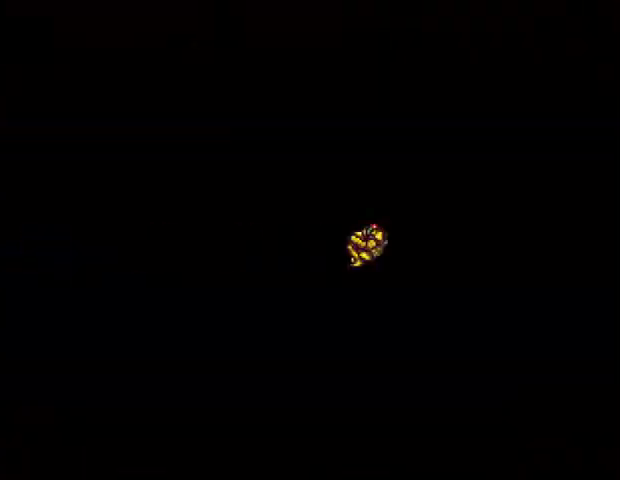
{"buttons": ["R2", "DPAD_LEFT"], "right_stick": "center", "events": [[467, "R2", "down"]]}
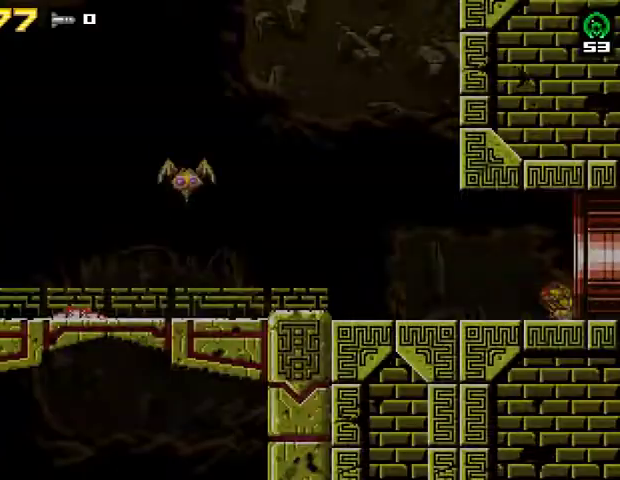
{"buttons": ["DPAD_LEFT"], "right_stick": "center", "events": [[200, "R2", "up"]]}
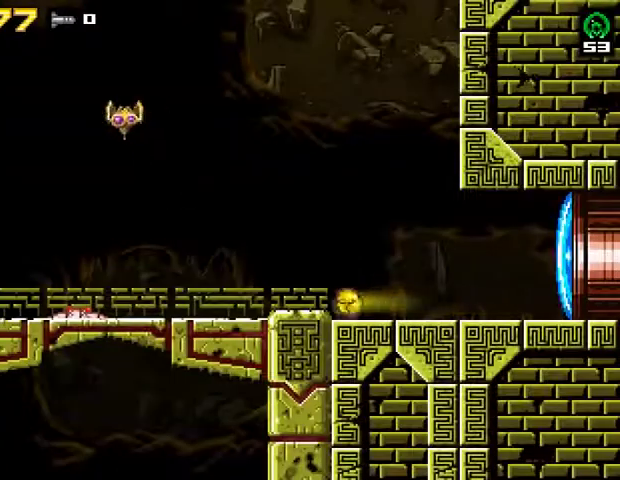
{"buttons": ["DPAD_LEFT"], "right_stick": "center", "events": []}
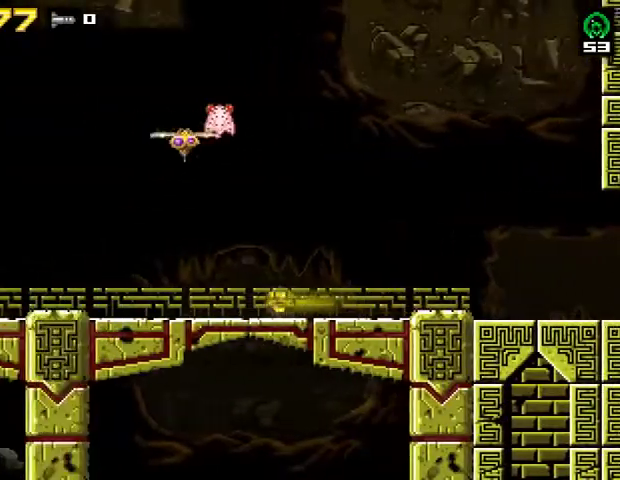
{"buttons": ["DPAD_LEFT"], "right_stick": "center", "events": [[233, "SQUARE", "down"], [300, "SQUARE", "up"], [367, "SQUARE", "down"], [433, "SQUARE", "up"]]}
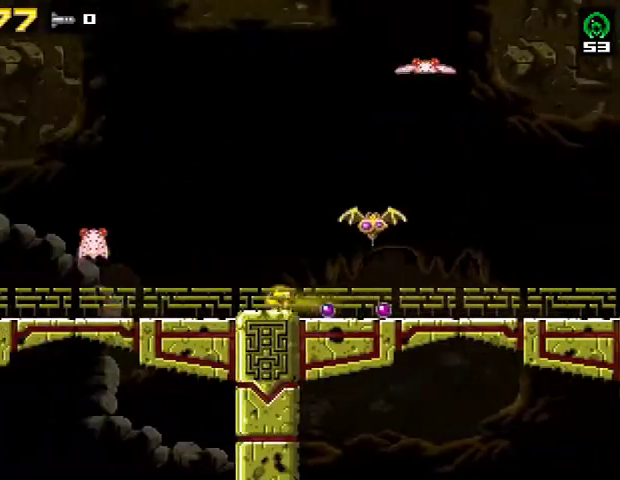
{"buttons": ["DPAD_LEFT"], "right_stick": "center", "events": []}
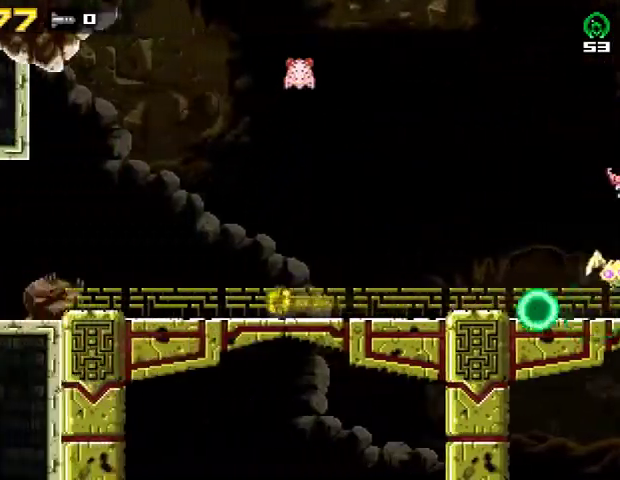
{"buttons": ["DPAD_LEFT"], "right_stick": "center", "events": []}
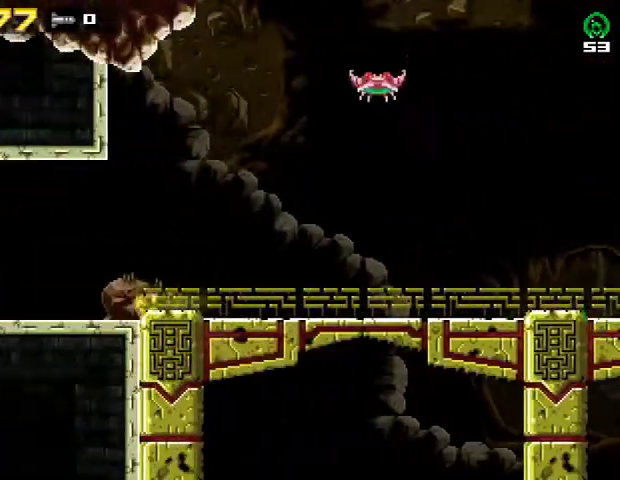
{"buttons": ["DPAD_LEFT"], "right_stick": "center", "events": []}
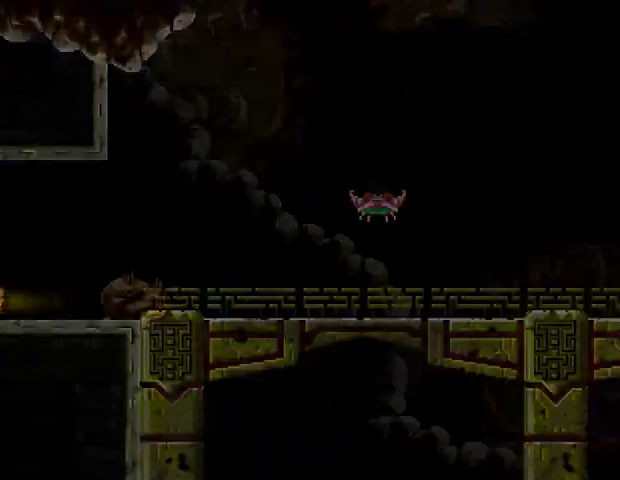
{"buttons": ["DPAD_LEFT"], "right_stick": "center", "events": []}
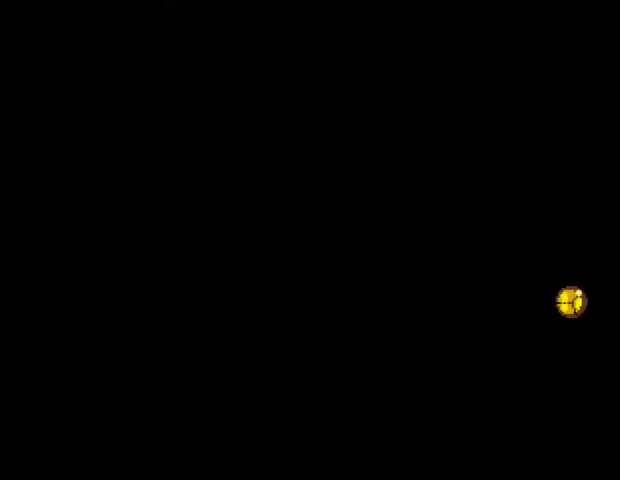
{"buttons": ["DPAD_LEFT"], "right_stick": "center", "events": []}
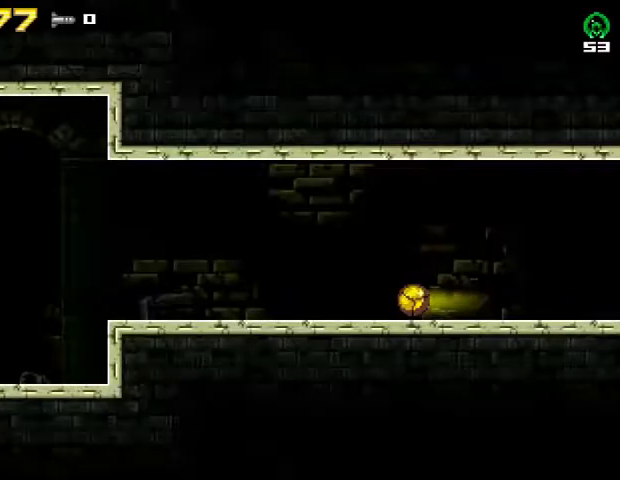
{"buttons": ["DPAD_LEFT"], "right_stick": "center", "events": []}
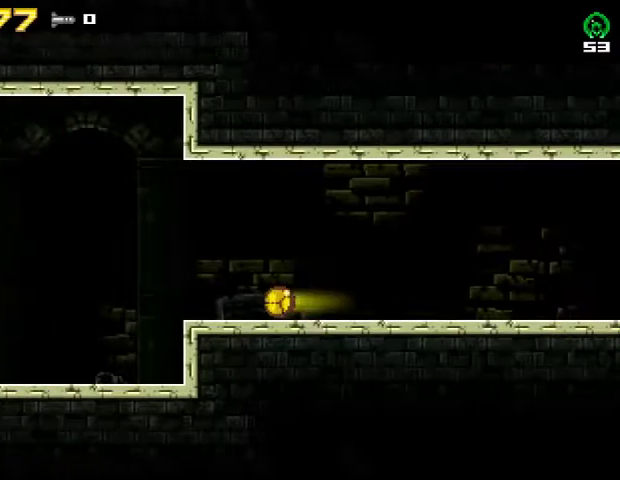
{"buttons": ["DPAD_LEFT"], "right_stick": "center", "events": []}
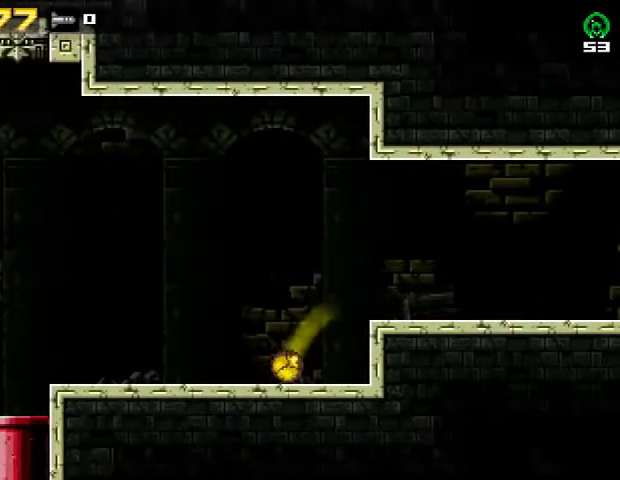
{"buttons": ["CROSS", "DPAD_LEFT"], "right_stick": "center", "events": [[400, "R2", "down"], [433, "CROSS", "down"], [500, "R2", "up"]]}
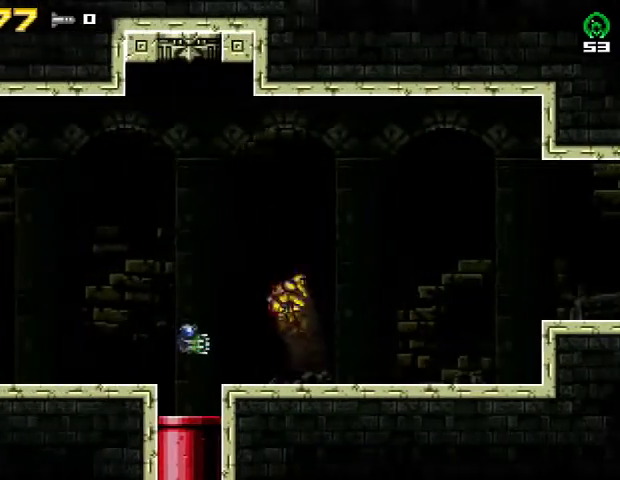
{"buttons": ["DPAD_LEFT"], "right_stick": "center", "events": [[67, "SQUARE", "down"], [167, "CROSS", "up"], [167, "SQUARE", "up"], [267, "SQUARE", "down"], [333, "SQUARE", "up"], [400, "SQUARE", "down"], [467, "SQUARE", "up"]]}
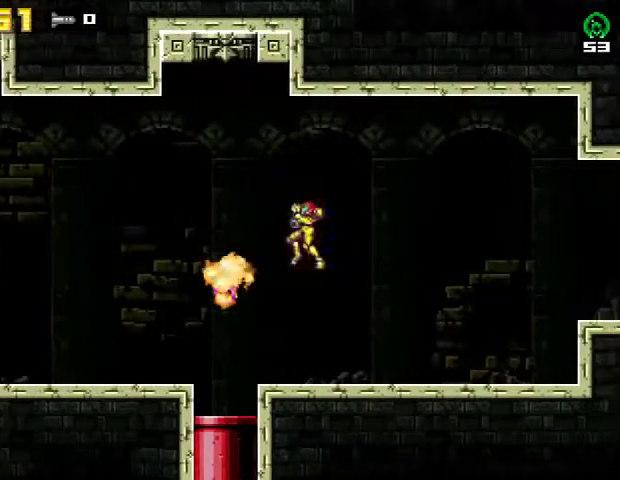
{"buttons": ["CROSS", "DPAD_LEFT"], "right_stick": "center", "events": [[400, "CROSS", "down"]]}